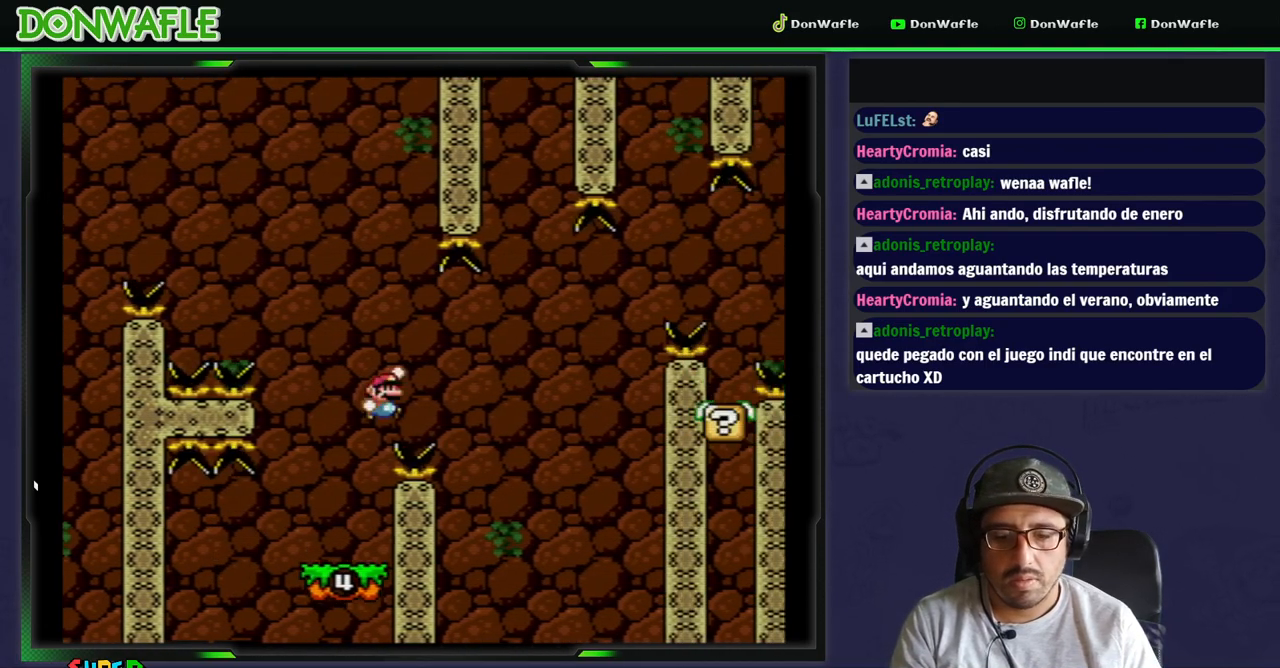
Gameplay with a controller (Nintendo layout); each line is a JSON object with the inputs held at the frame after it. "events" lists button and stick changes between this image and that frame as [ms after this image, input, new state], when the widget could be followed in between. Not read: L3 R3.
{"buttons": ["Y", "DPAD_LEFT"], "events": [[67, "DPAD_RIGHT", "up"], [200, "B", "up"], [250, "DPAD_LEFT", "down"]]}
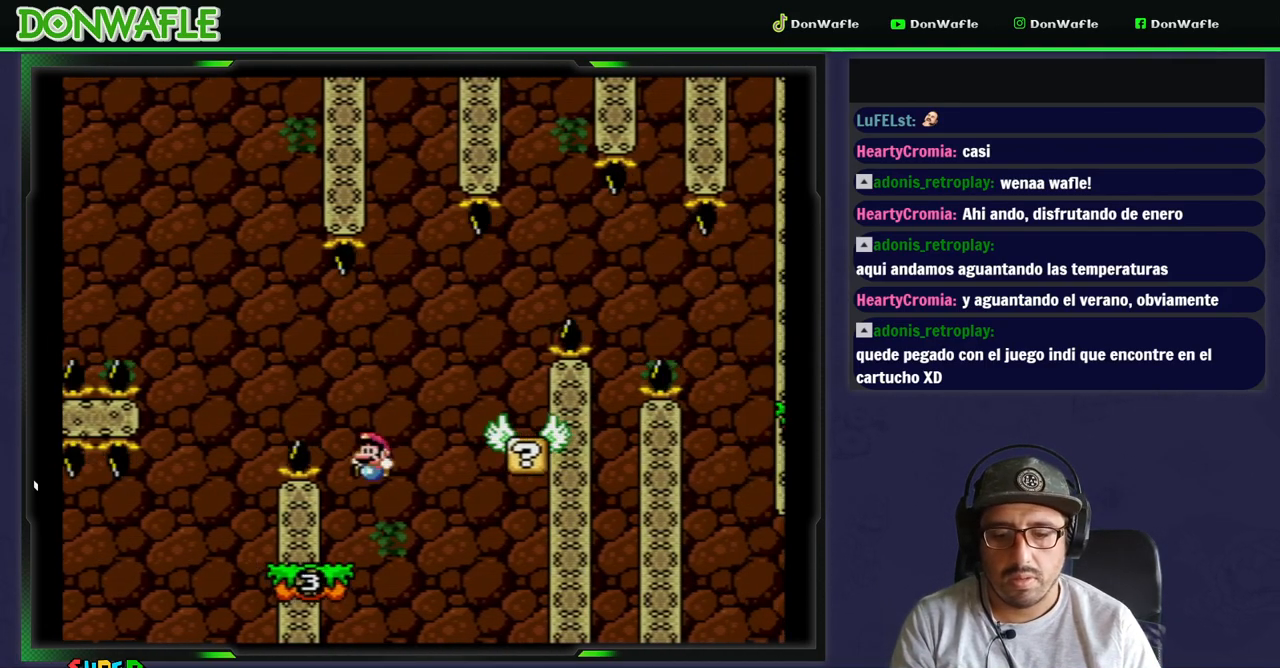
{"buttons": ["B", "Y"], "events": [[100, "DPAD_LEFT", "up"], [183, "B", "down"], [183, "DPAD_RIGHT", "down"], [417, "DPAD_RIGHT", "up"]]}
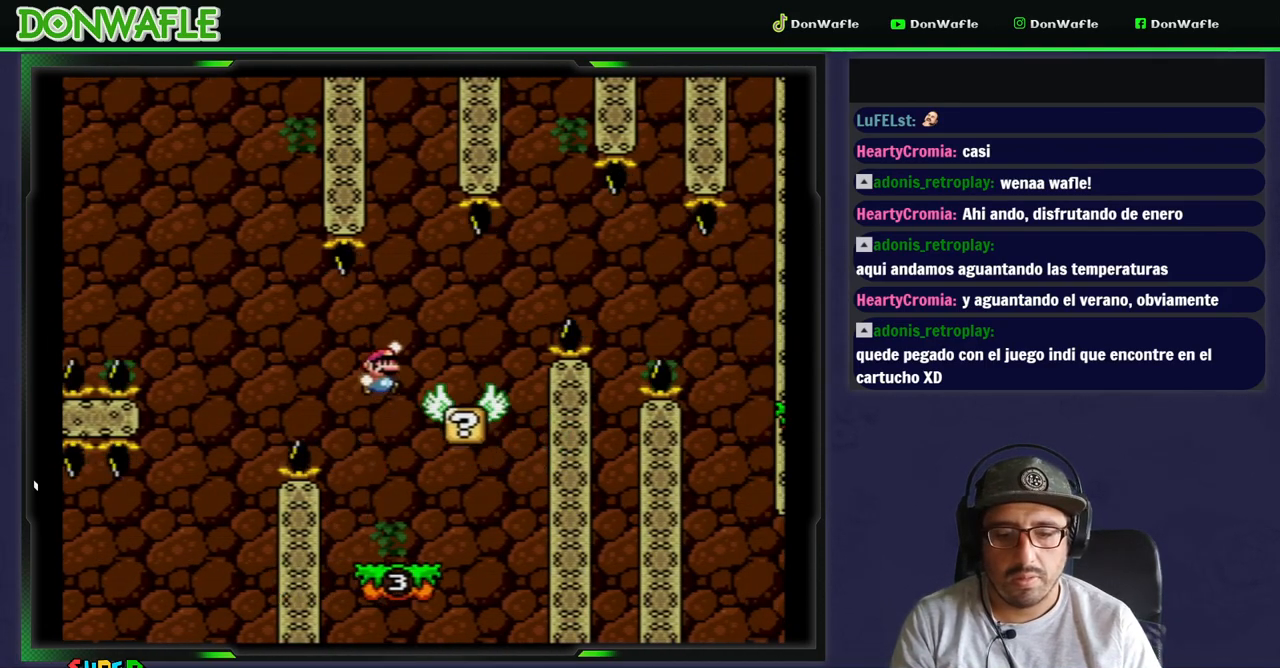
{"buttons": ["Y"], "events": [[33, "DPAD_RIGHT", "down"], [150, "DPAD_RIGHT", "up"], [233, "B", "up"], [233, "DPAD_LEFT", "down"], [350, "DPAD_LEFT", "up"]]}
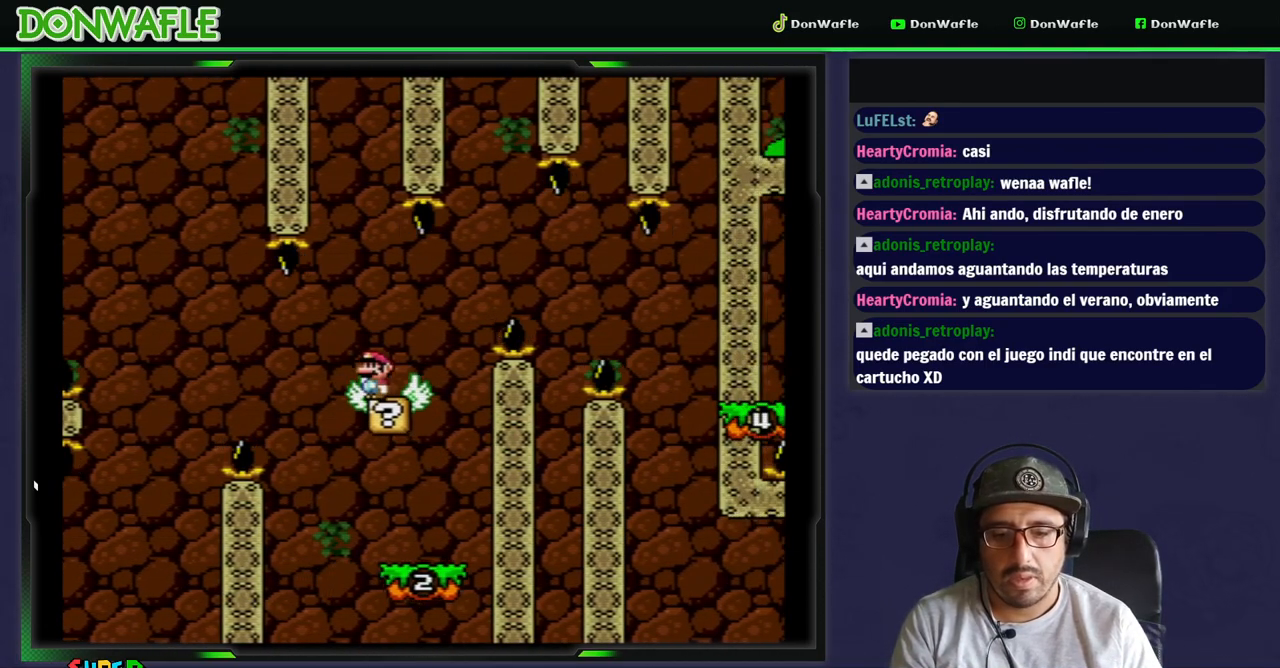
{"buttons": ["B", "Y", "DPAD_RIGHT"], "events": [[267, "DPAD_RIGHT", "down"], [450, "B", "down"]]}
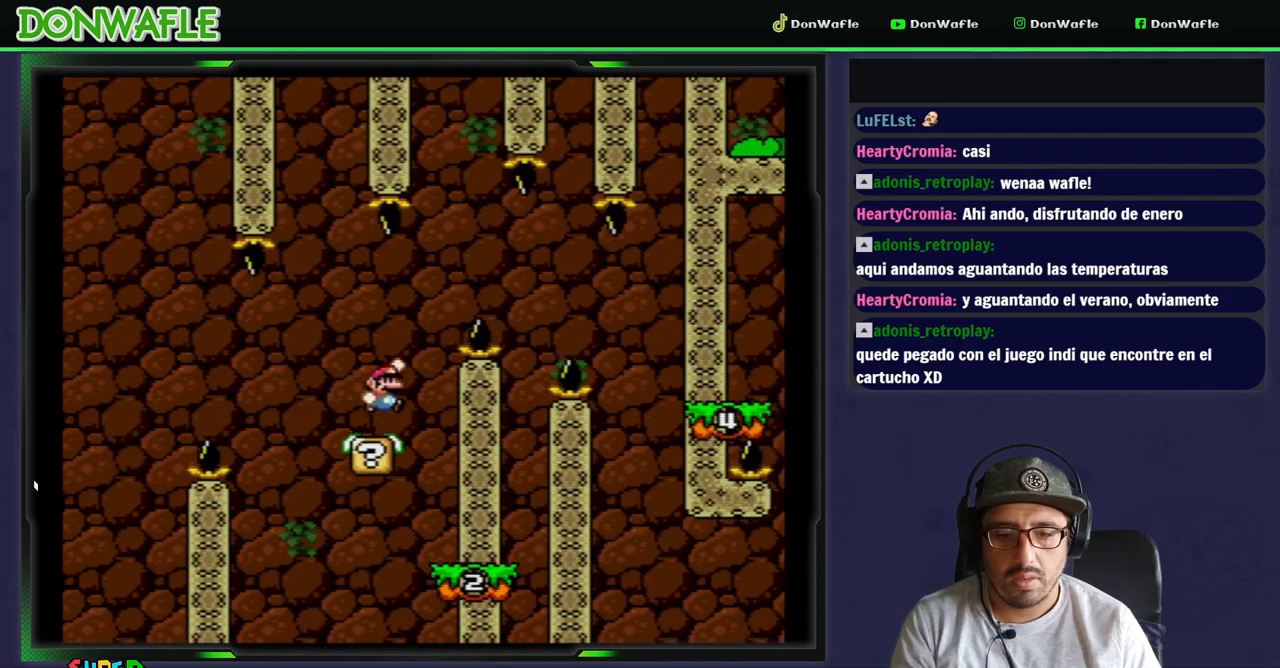
{"buttons": ["Y", "DPAD_RIGHT"], "events": [[383, "B", "up"]]}
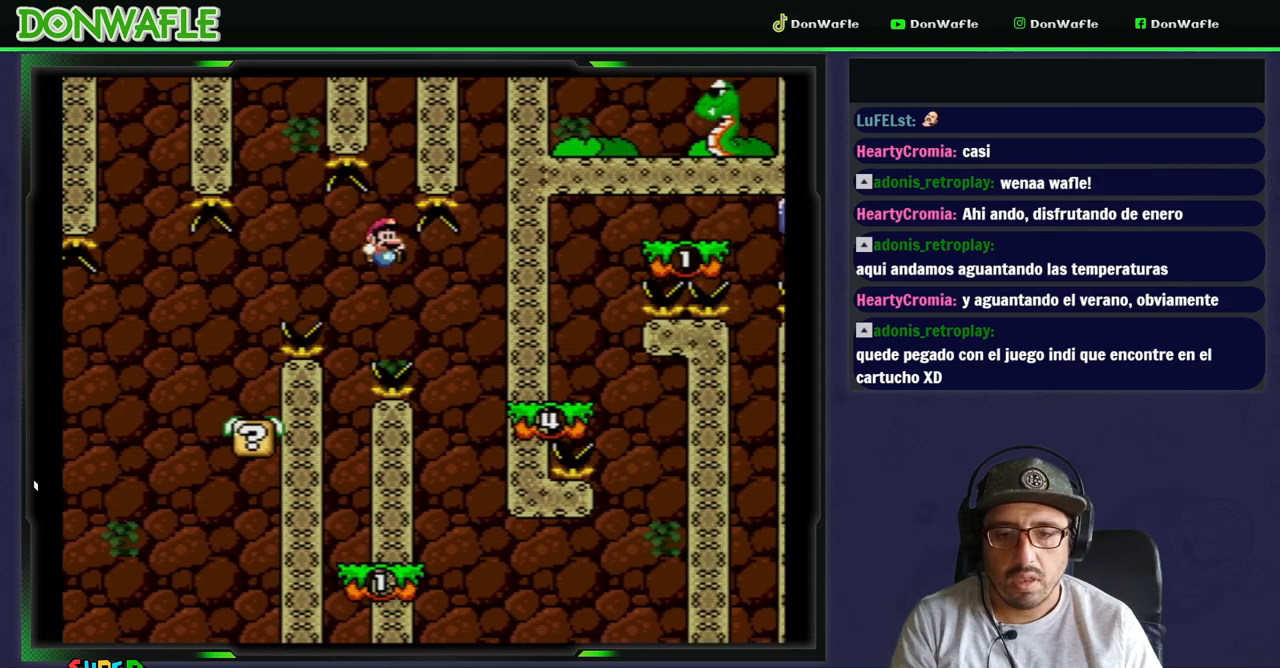
{"buttons": ["Y", "DPAD_RIGHT"], "events": [[33, "DPAD_RIGHT", "up"], [200, "DPAD_LEFT", "down"], [383, "DPAD_LEFT", "up"], [433, "DPAD_RIGHT", "down"]]}
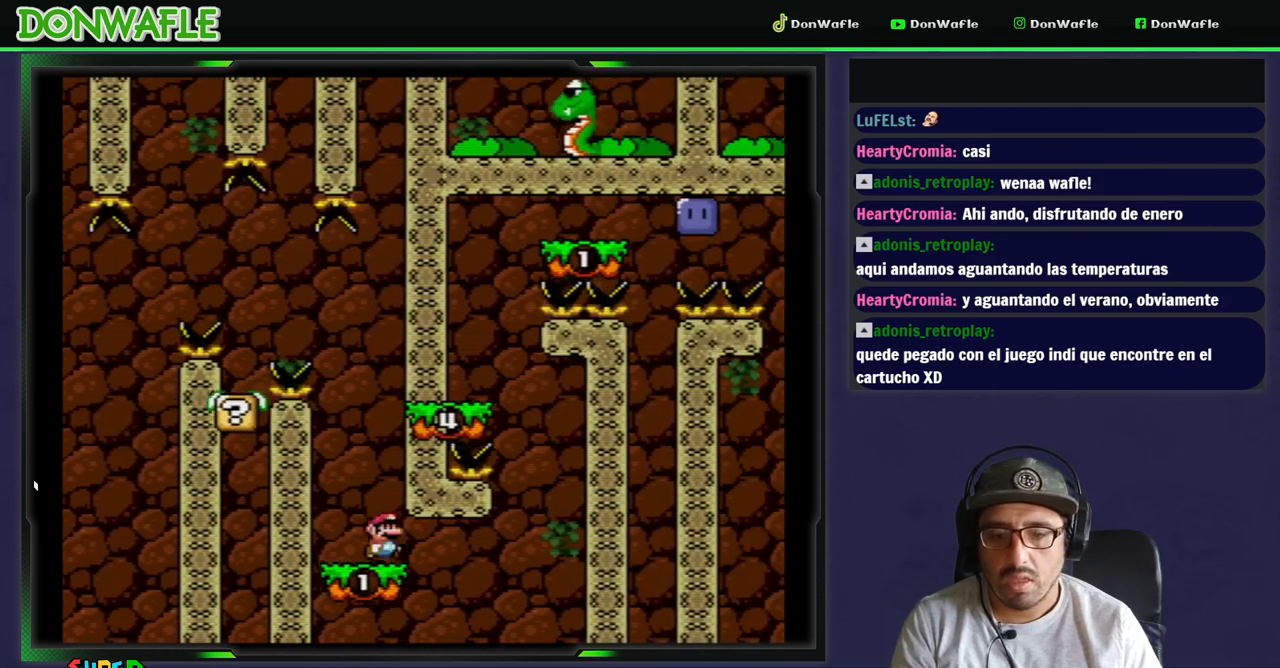
{"buttons": ["Y"], "events": [[233, "DPAD_RIGHT", "up"]]}
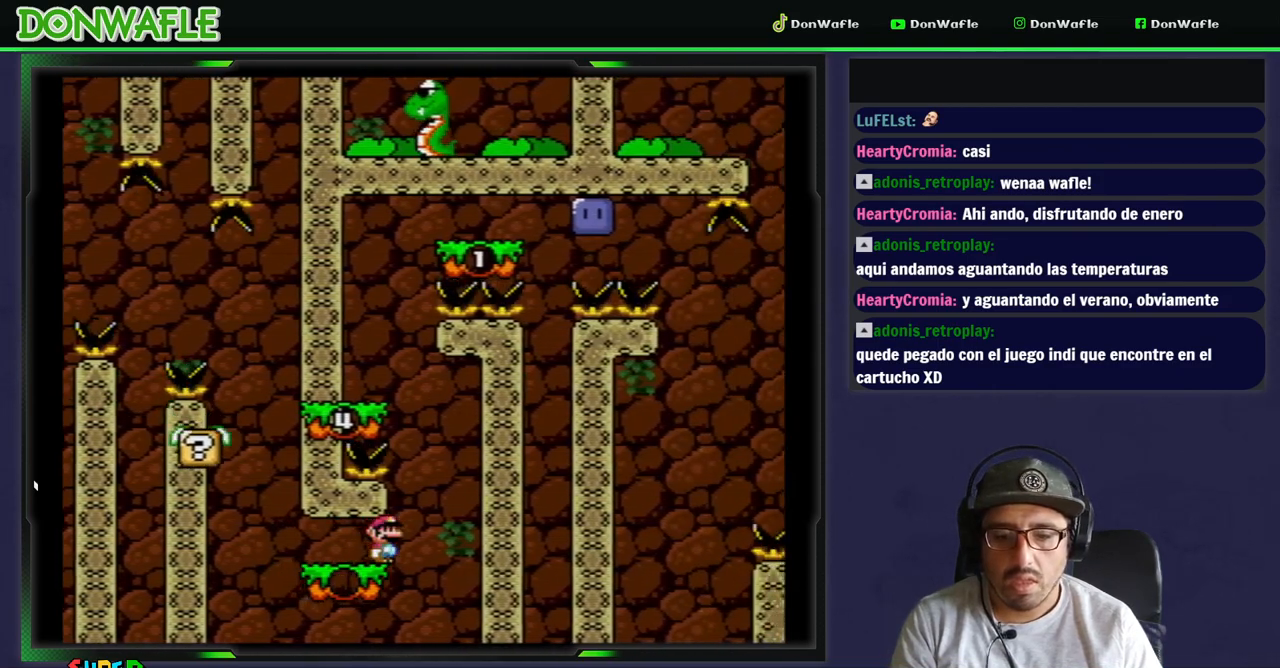
{"buttons": ["B", "Y", "DPAD_LEFT"], "events": [[133, "DPAD_RIGHT", "down"], [200, "B", "down"], [233, "DPAD_RIGHT", "up"], [250, "DPAD_LEFT", "down"]]}
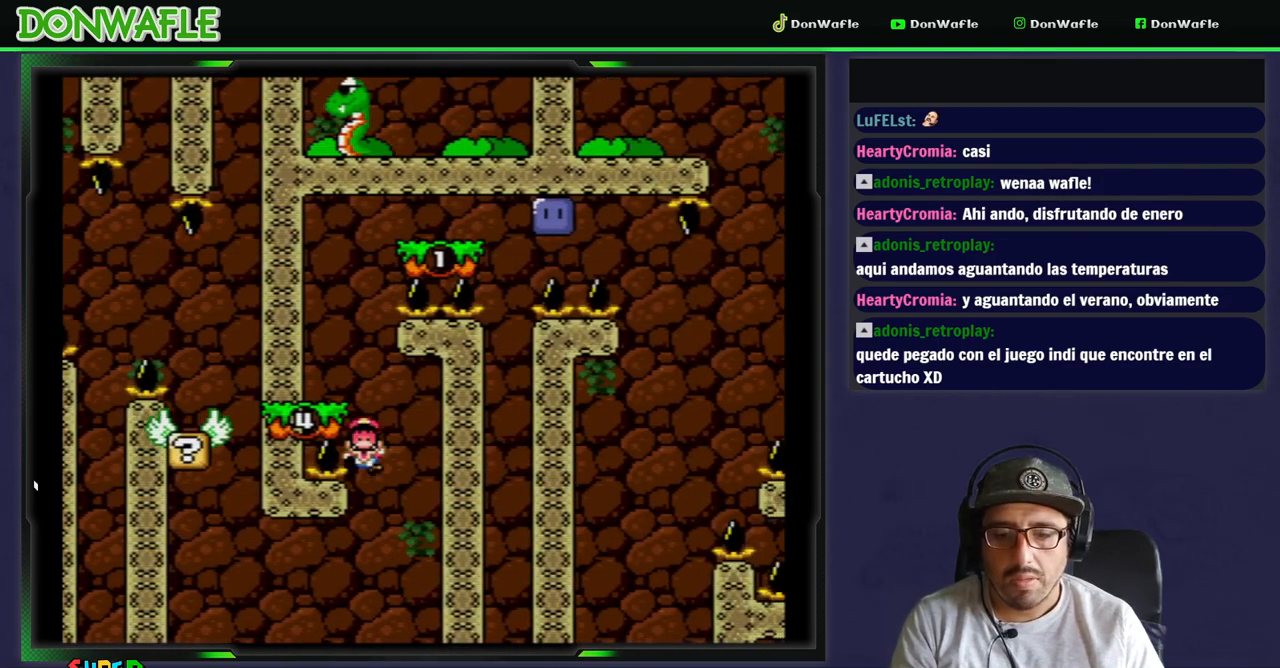
{"buttons": [], "events": [[333, "B", "up"], [333, "Y", "up"], [433, "A", "down"], [450, "DPAD_LEFT", "up"], [500, "A", "up"]]}
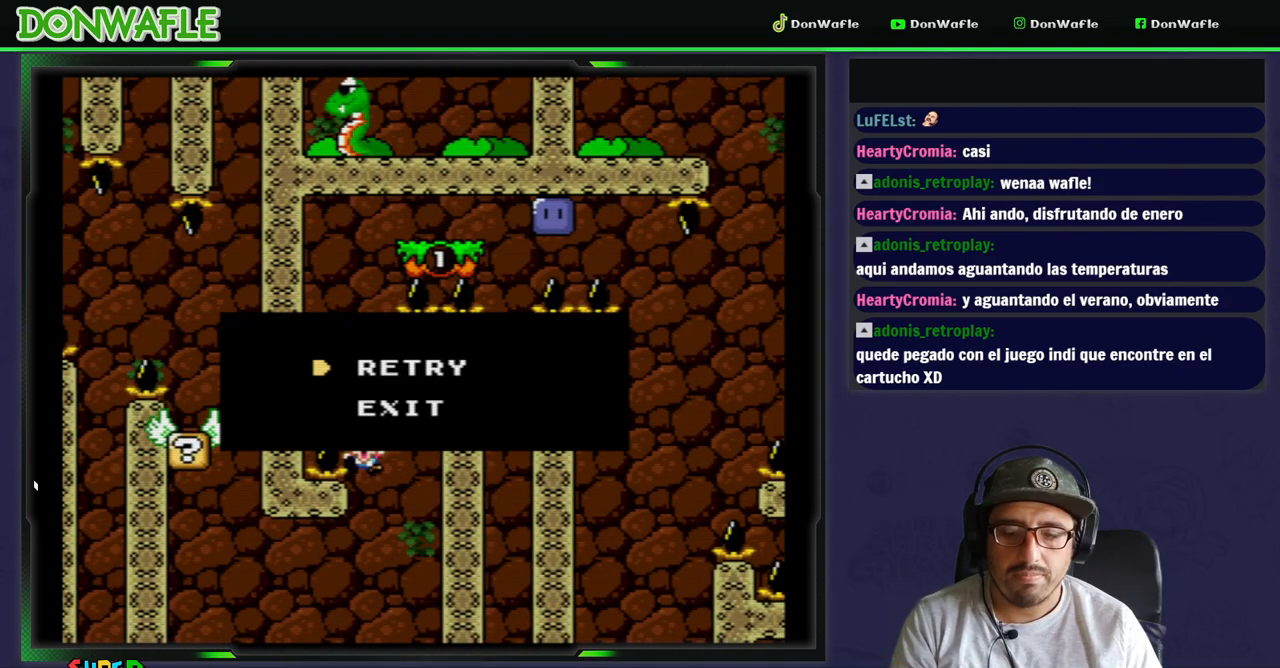
{"buttons": ["Y"], "events": [[50, "A", "down"], [133, "A", "up"], [183, "A", "down"], [267, "A", "up"], [367, "Y", "down"]]}
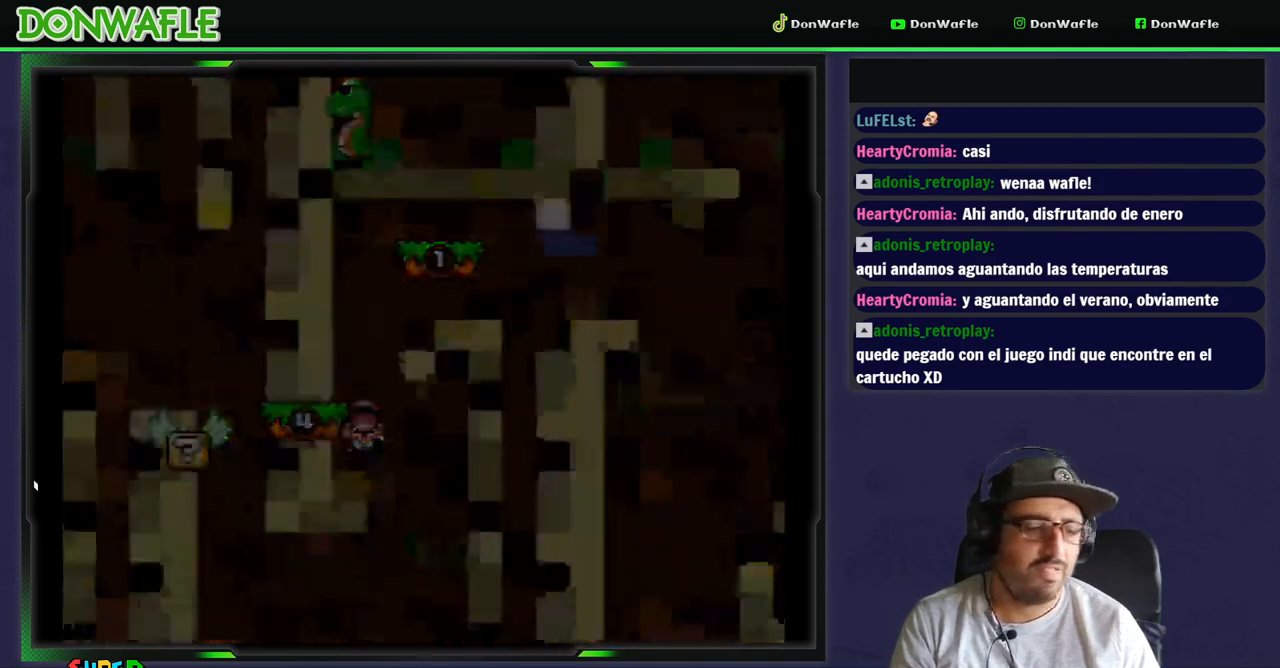
{"buttons": ["Y"], "events": []}
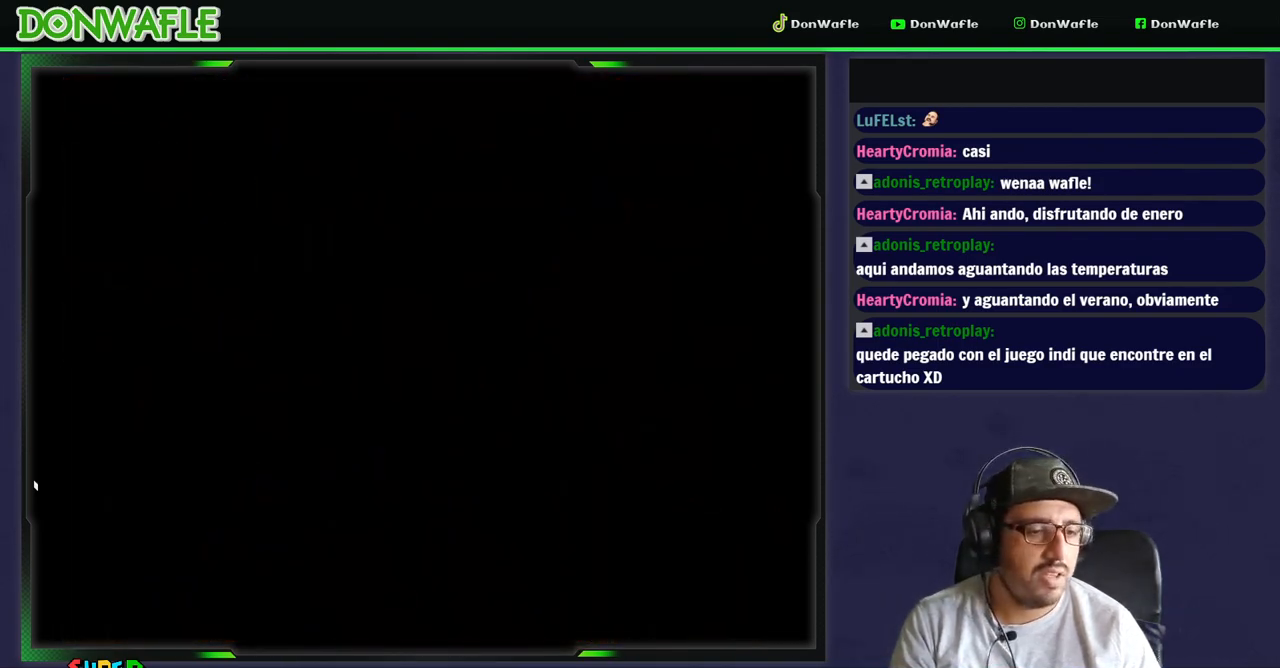
{"buttons": ["Y"], "events": []}
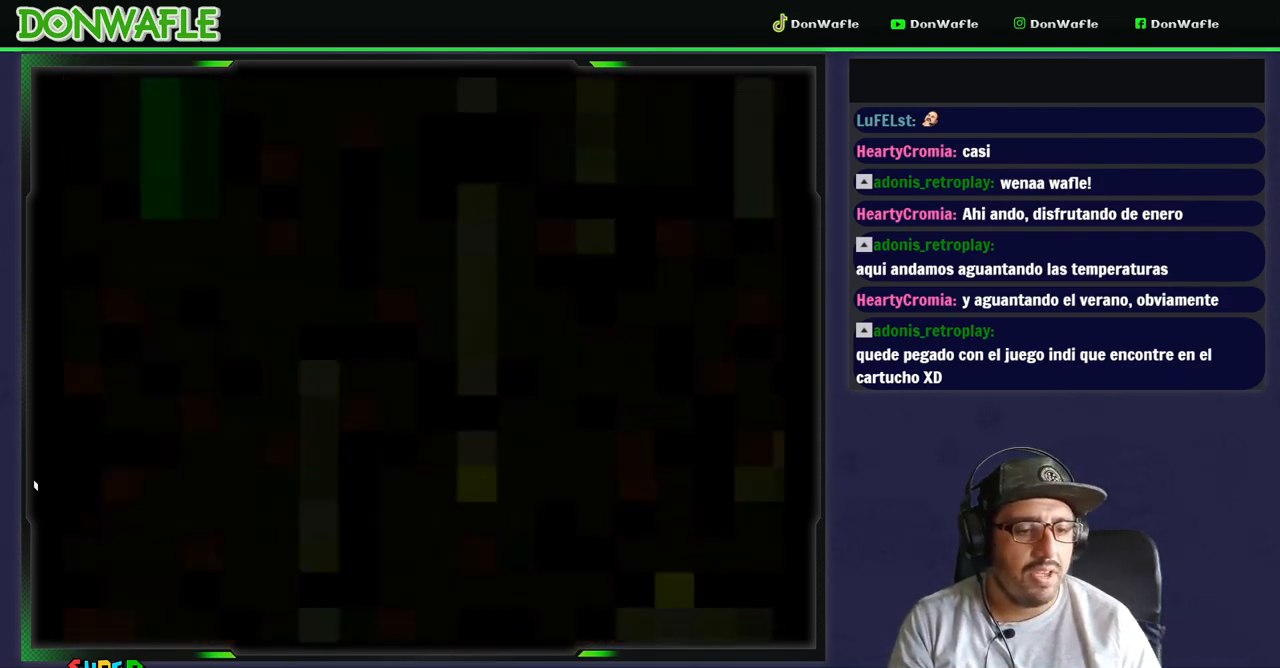
{"buttons": ["Y"], "events": []}
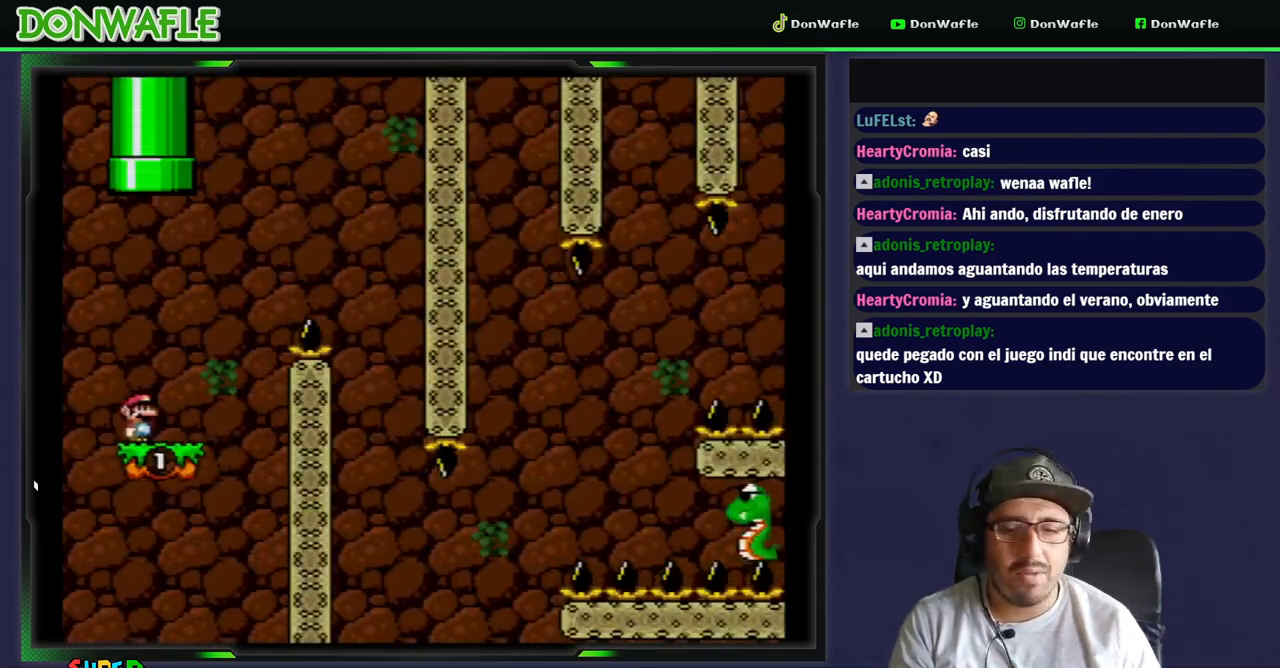
{"buttons": ["B", "Y", "DPAD_RIGHT"], "events": [[50, "DPAD_RIGHT", "down"], [67, "DPAD_RIGHT", "up"], [83, "DPAD_RIGHT", "down"], [233, "B", "down"]]}
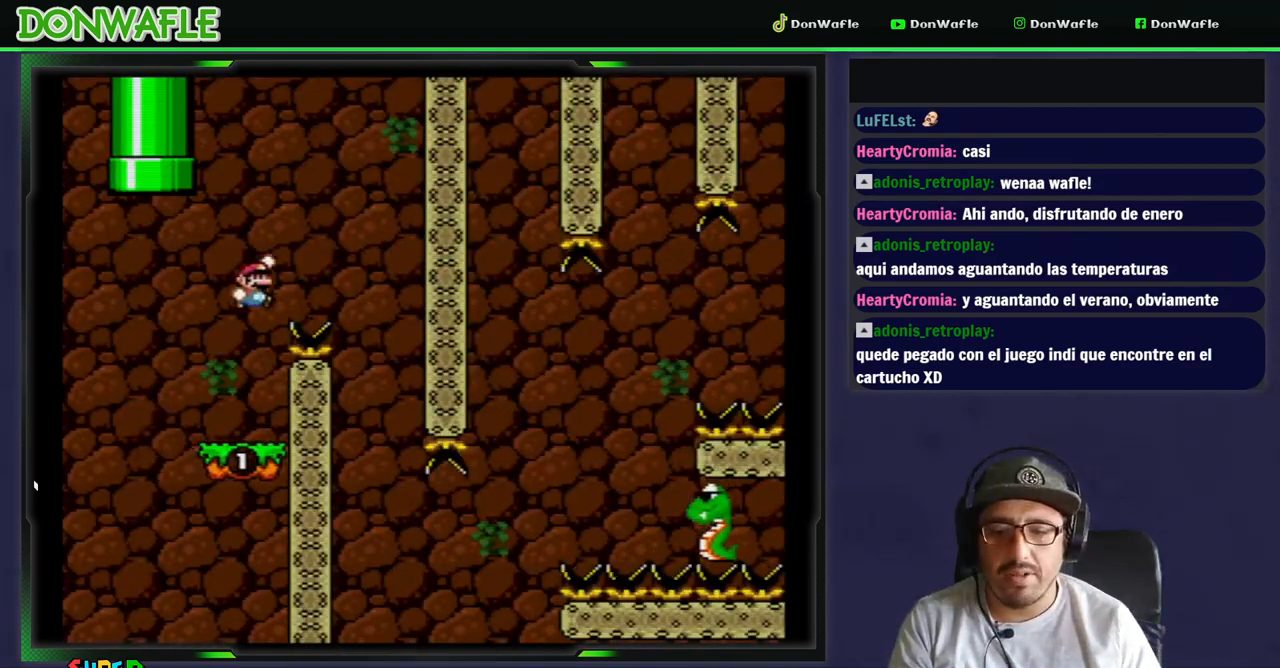
{"buttons": ["Y", "DPAD_LEFT"], "events": [[50, "DPAD_RIGHT", "up"], [233, "DPAD_LEFT", "down"], [250, "B", "up"]]}
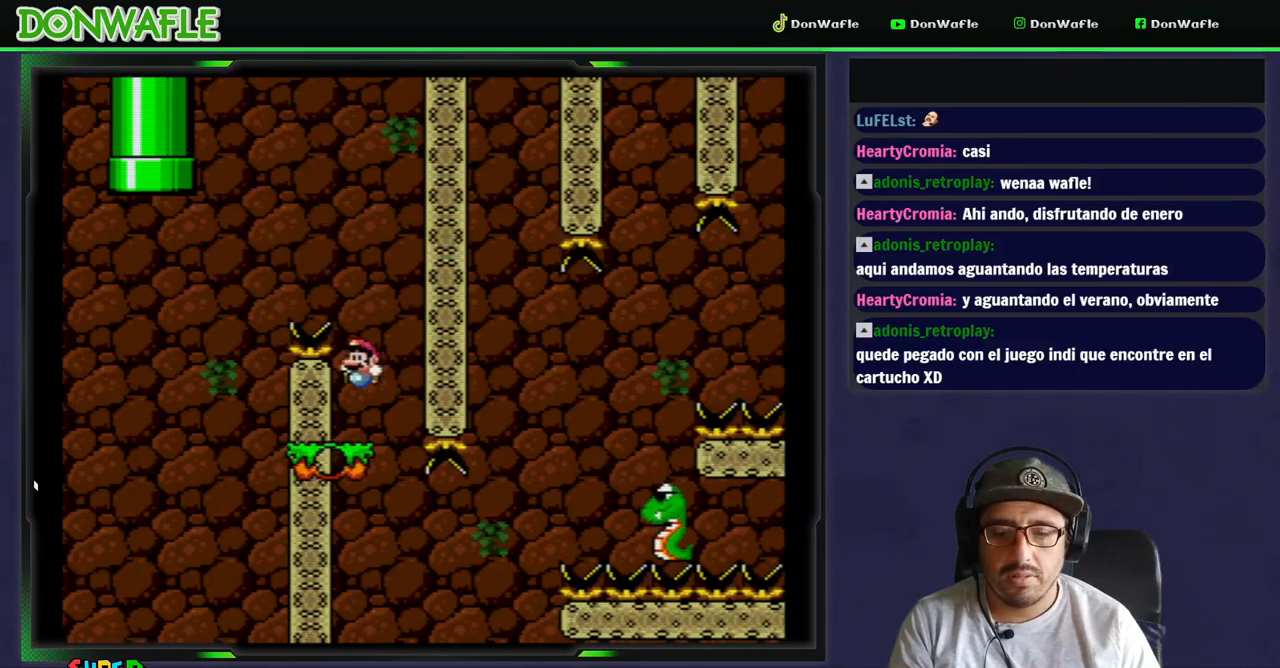
{"buttons": ["Y", "DPAD_RIGHT"], "events": [[67, "DPAD_LEFT", "up"], [133, "DPAD_RIGHT", "down"], [217, "DPAD_RIGHT", "up"], [383, "DPAD_RIGHT", "down"]]}
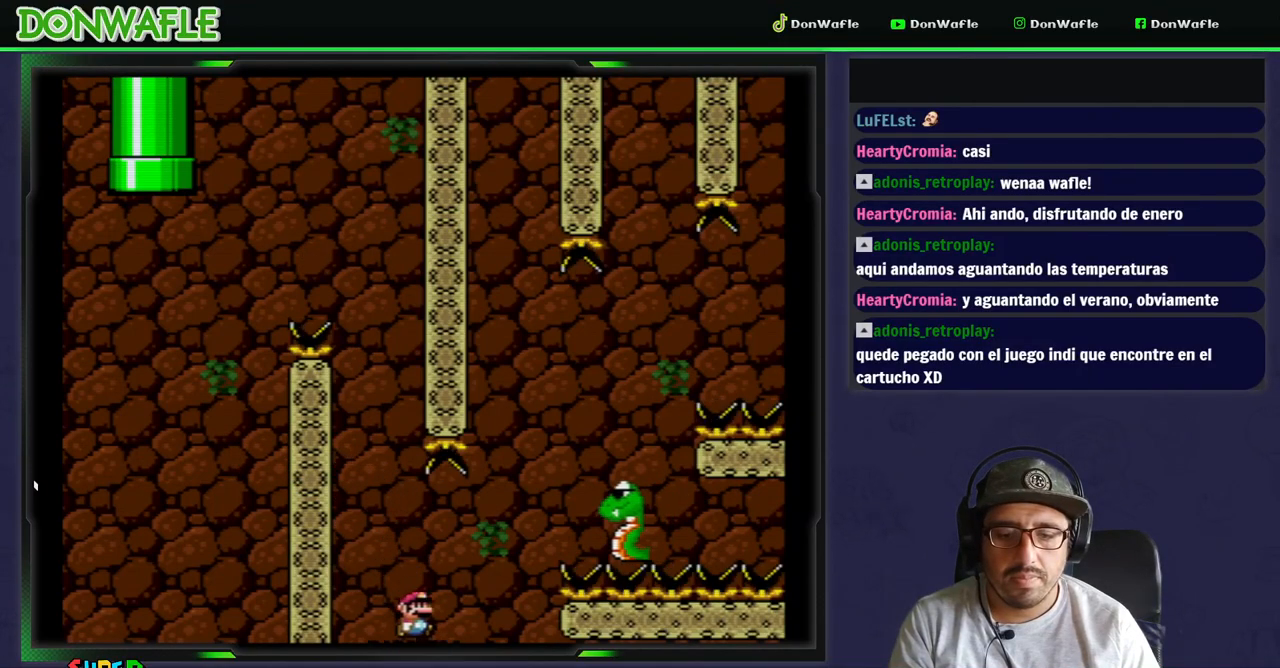
{"buttons": ["B", "Y", "DPAD_RIGHT"], "events": [[33, "B", "down"], [300, "DPAD_RIGHT", "up"], [350, "DPAD_LEFT", "down"], [483, "DPAD_LEFT", "up"], [500, "DPAD_RIGHT", "down"]]}